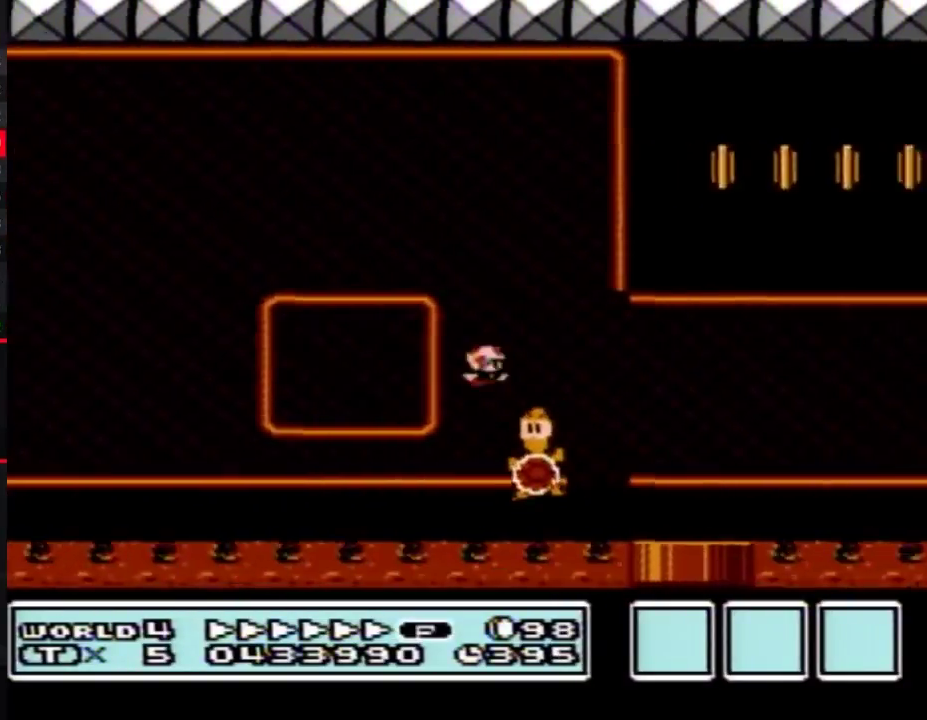
Gameplay with a controller (Nintendo layout); each line is a JSON object with the inputs held at the frame after it. "events" lists button and stick changes between this image and that frame as [ms after this image, input, new state], when the widget could be followed in between. Not read: L3 R3.
{"buttons": ["A", "B", "DPAD_RIGHT"], "events": []}
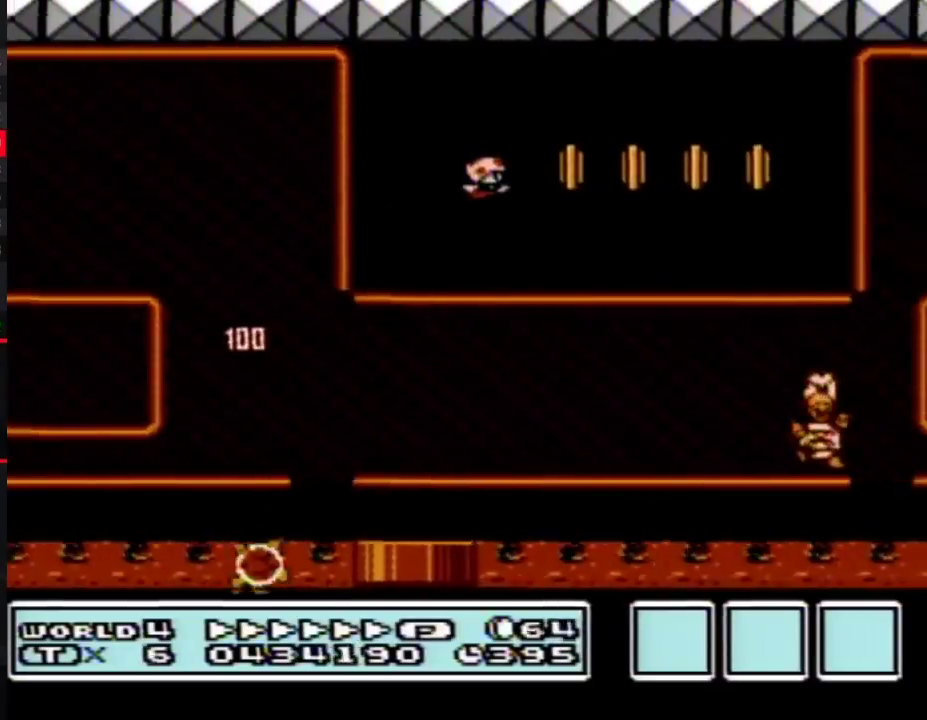
{"buttons": ["A", "B", "DPAD_RIGHT"], "events": []}
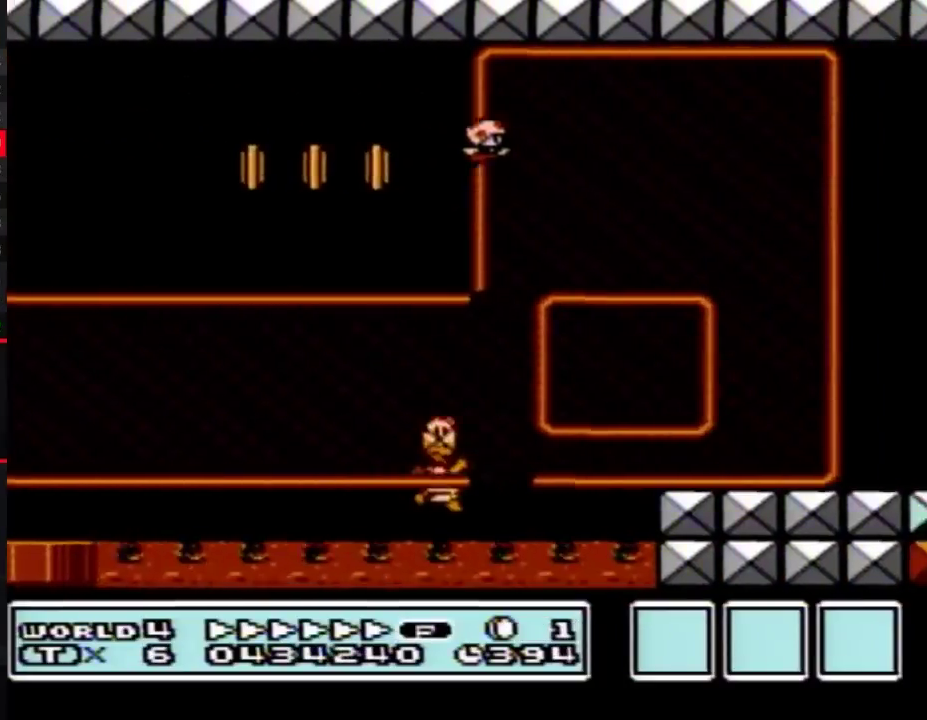
{"buttons": ["B", "DPAD_RIGHT"], "events": [[450, "A", "up"]]}
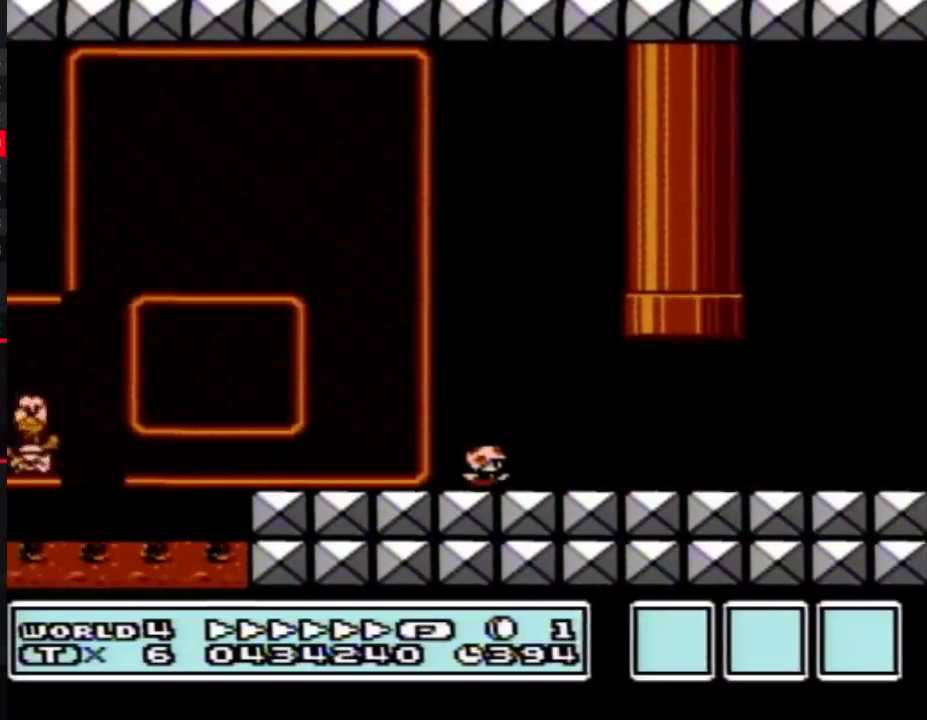
{"buttons": ["B", "DPAD_RIGHT"], "events": []}
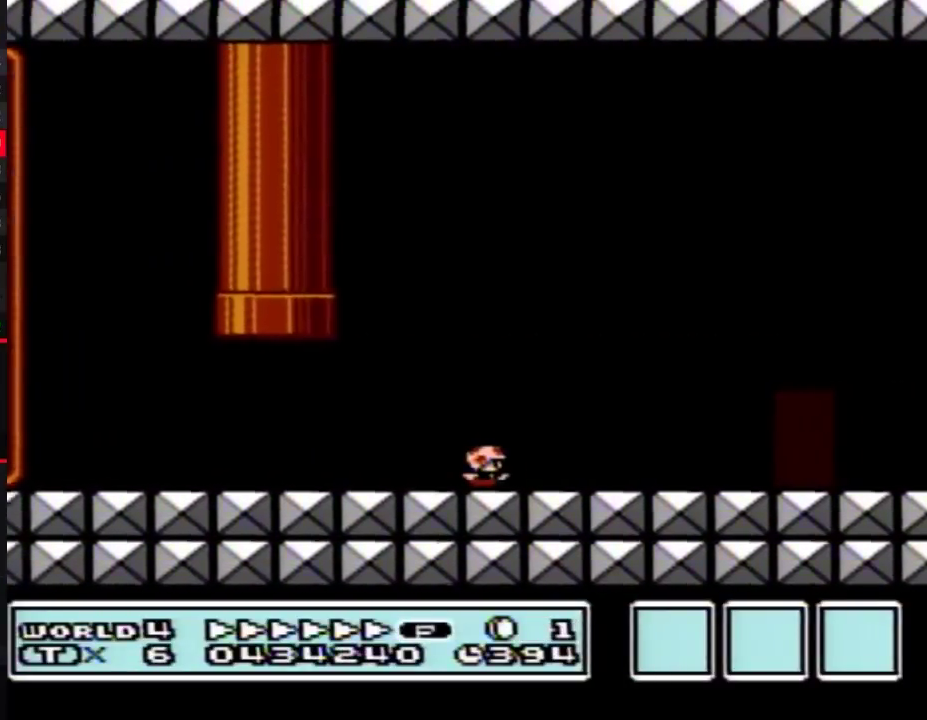
{"buttons": ["B", "DPAD_UP"], "events": [[367, "DPAD_RIGHT", "up"], [417, "DPAD_UP", "down"]]}
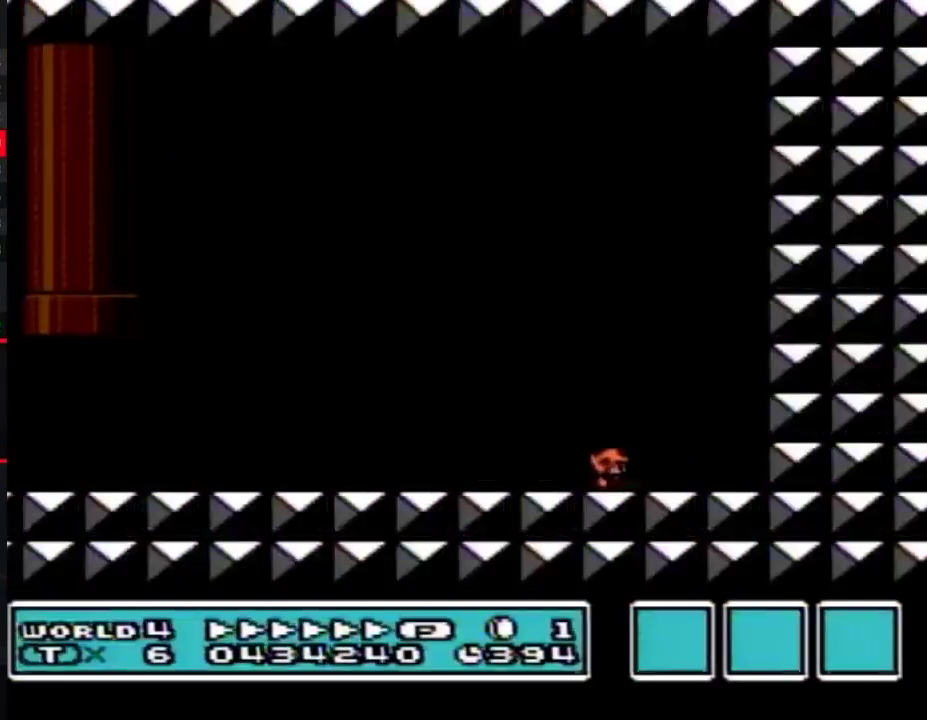
{"buttons": ["B", "DPAD_RIGHT"], "events": [[50, "DPAD_UP", "up"], [433, "DPAD_RIGHT", "down"]]}
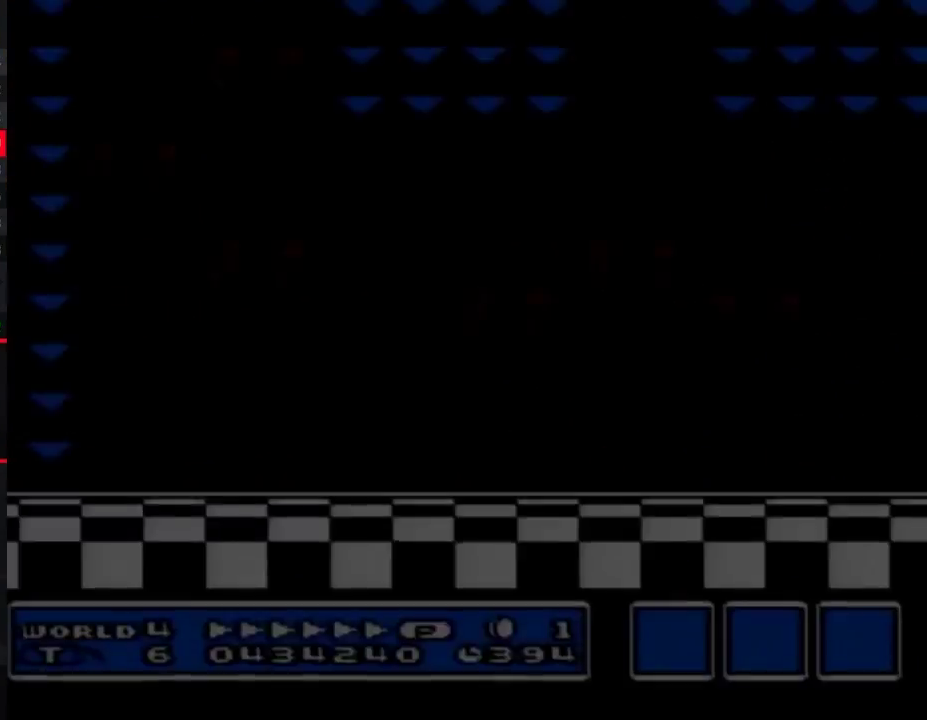
{"buttons": ["A", "B", "DPAD_RIGHT"], "events": [[300, "A", "down"]]}
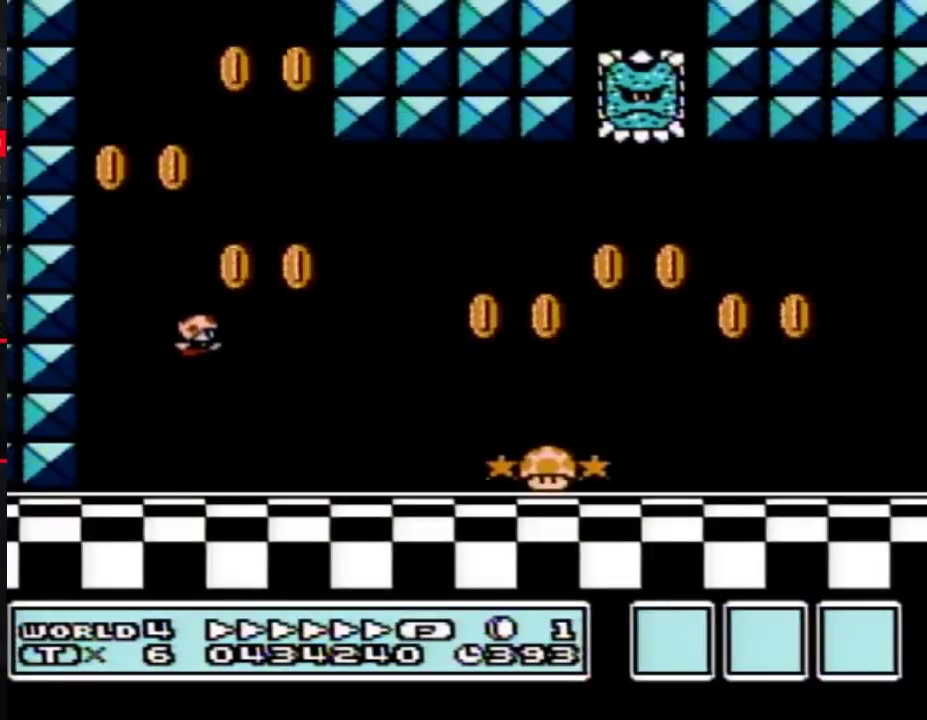
{"buttons": ["B", "DPAD_RIGHT"], "events": [[333, "A", "up"]]}
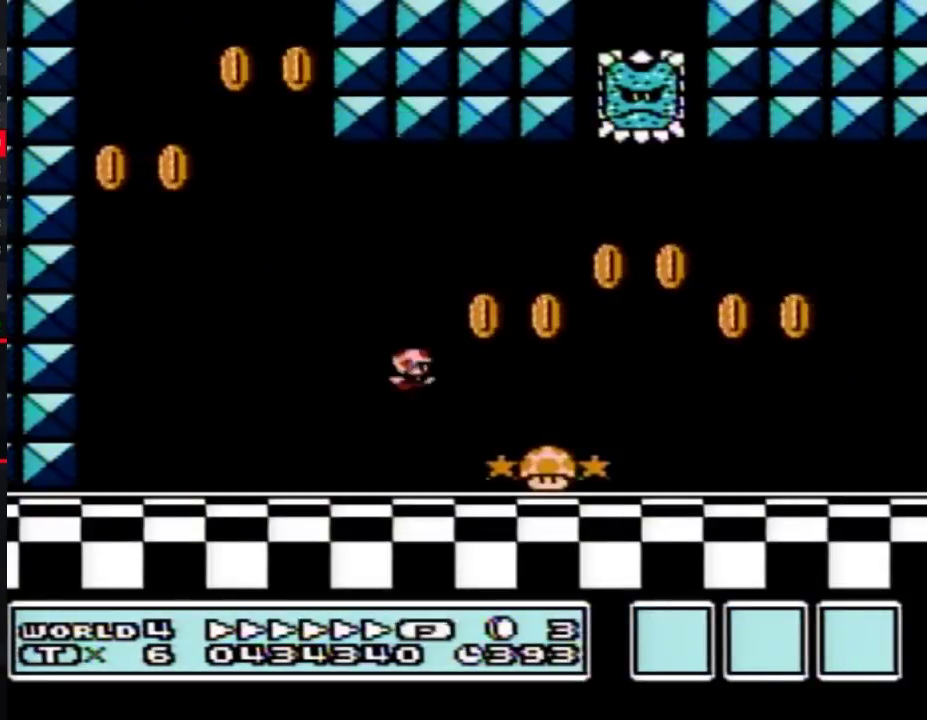
{"buttons": ["B"], "events": [[433, "DPAD_RIGHT", "up"]]}
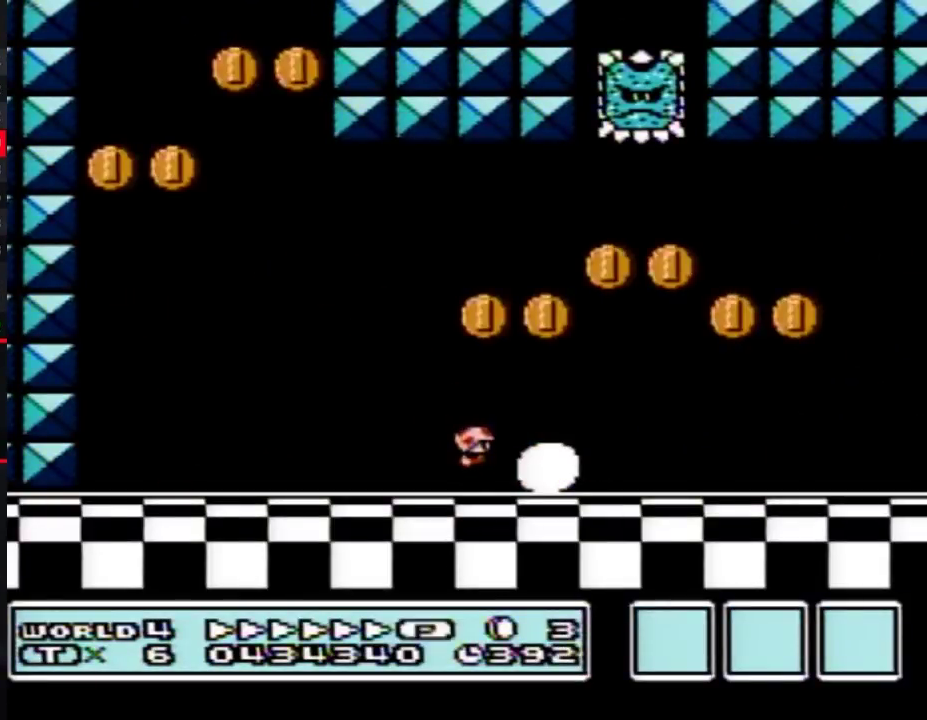
{"buttons": ["B", "DPAD_RIGHT"], "events": [[17, "DPAD_RIGHT", "down"]]}
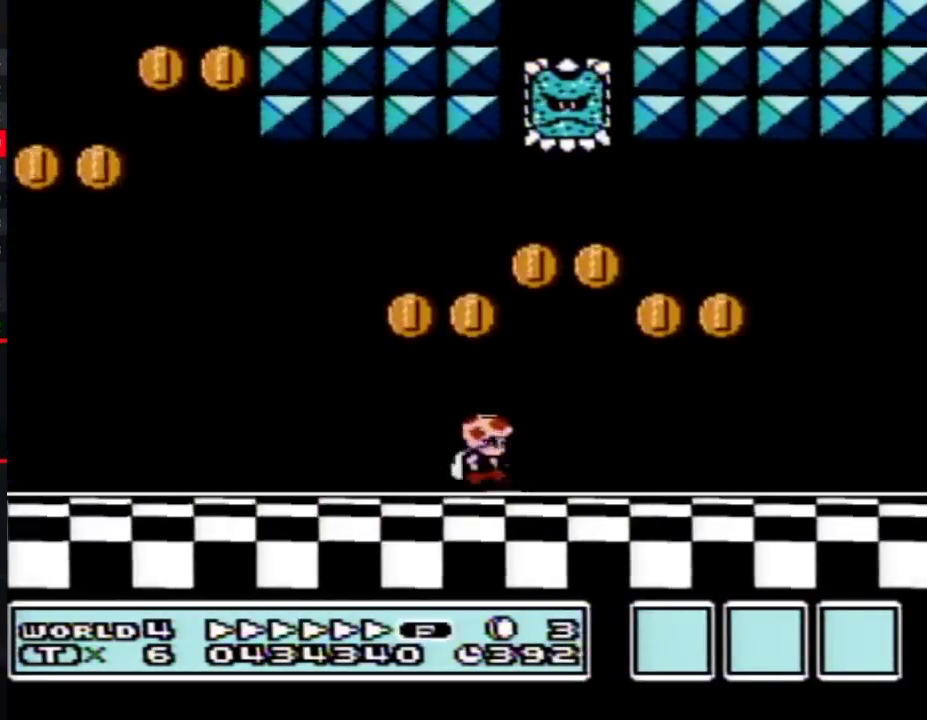
{"buttons": ["B", "DPAD_RIGHT"], "events": []}
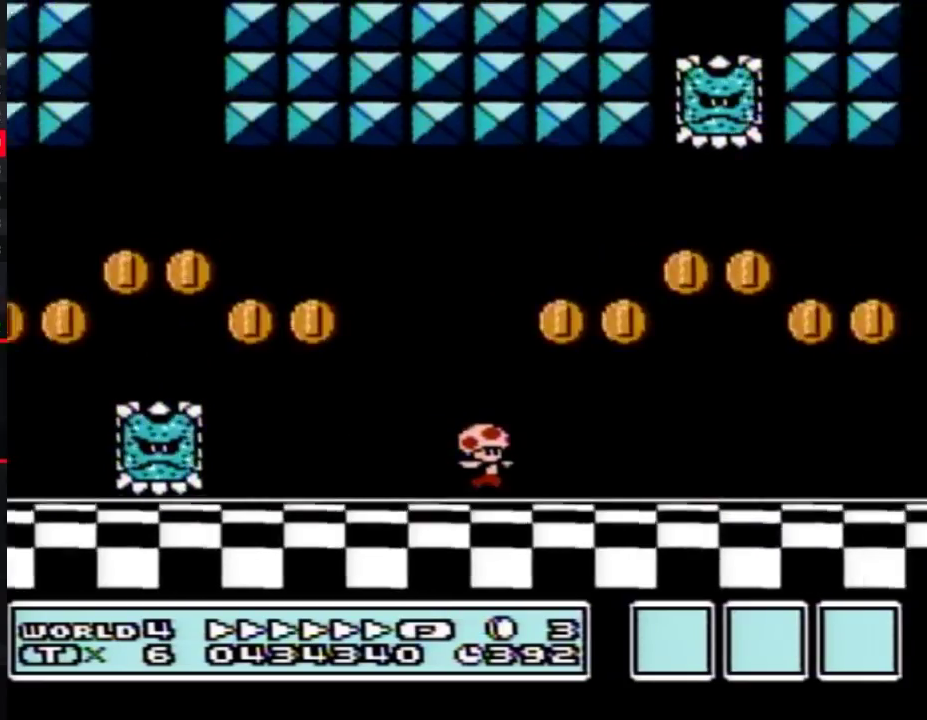
{"buttons": ["B", "DPAD_RIGHT"], "events": [[300, "A", "down"], [483, "A", "up"]]}
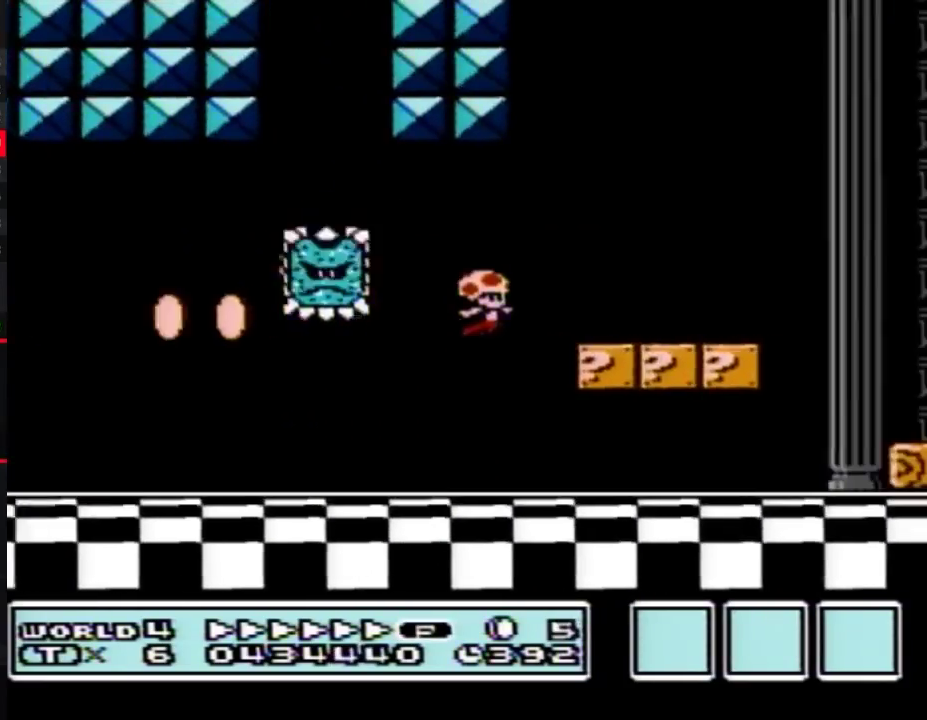
{"buttons": ["A", "B", "DPAD_RIGHT"], "events": [[333, "A", "down"]]}
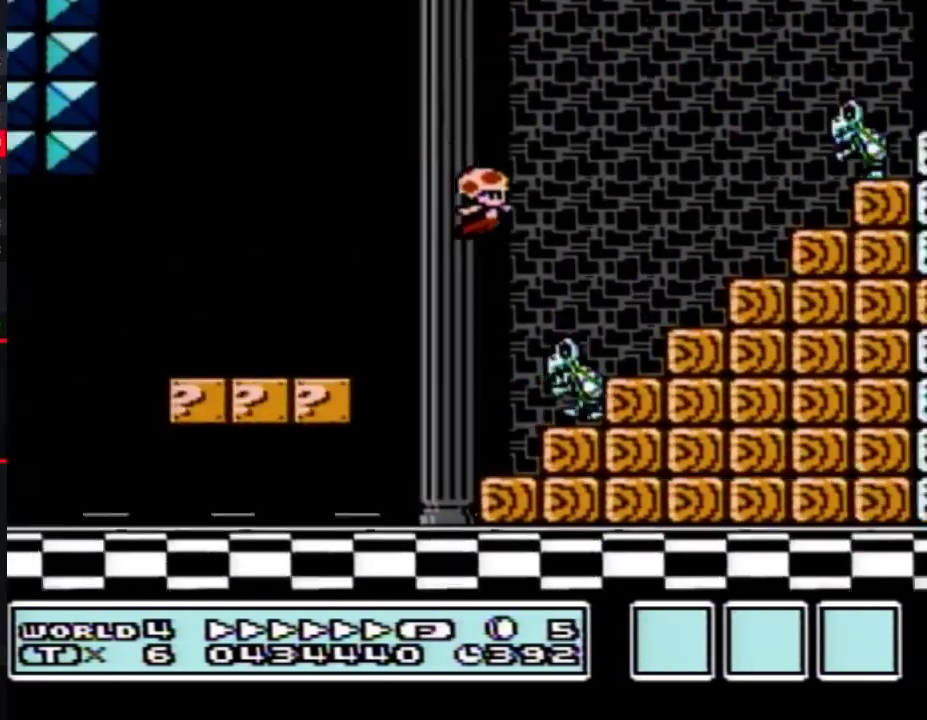
{"buttons": ["A", "B", "DPAD_LEFT"], "events": [[167, "A", "up"], [167, "DPAD_RIGHT", "up"], [233, "DPAD_LEFT", "down"], [433, "A", "down"]]}
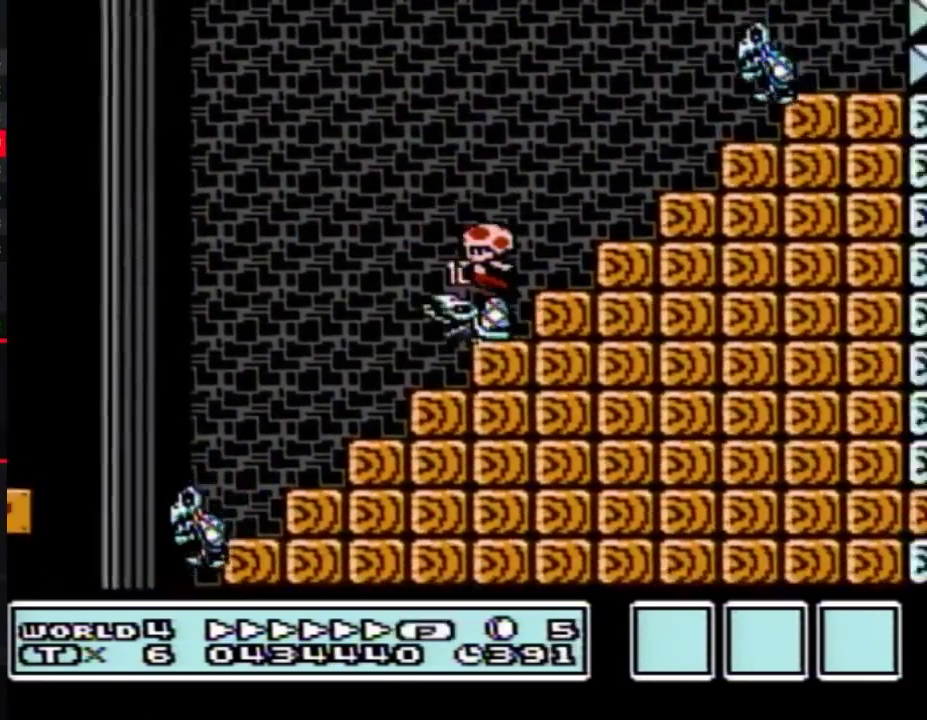
{"buttons": ["B", "DPAD_LEFT"], "events": [[17, "DPAD_LEFT", "up"], [117, "DPAD_RIGHT", "down"], [300, "DPAD_RIGHT", "up"], [333, "A", "up"], [383, "DPAD_LEFT", "down"]]}
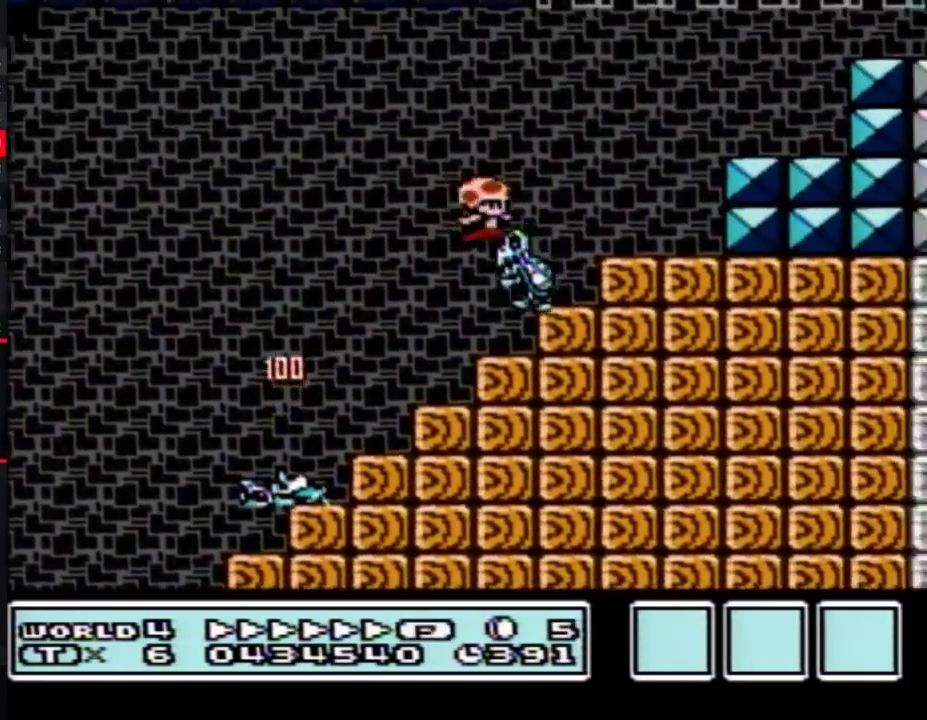
{"buttons": ["A", "B"], "events": [[17, "A", "down"], [17, "DPAD_LEFT", "up"], [50, "DPAD_RIGHT", "down"], [500, "DPAD_RIGHT", "up"]]}
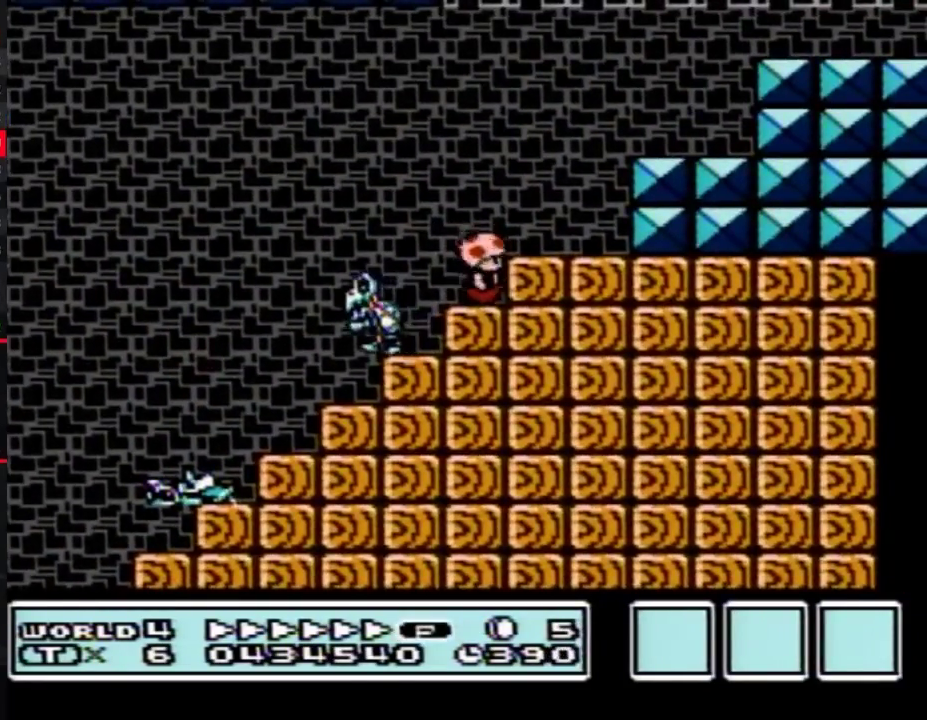
{"buttons": ["B"], "events": [[17, "A", "up"], [50, "DPAD_RIGHT", "down"], [83, "A", "down"], [267, "A", "up"], [300, "DPAD_RIGHT", "up"]]}
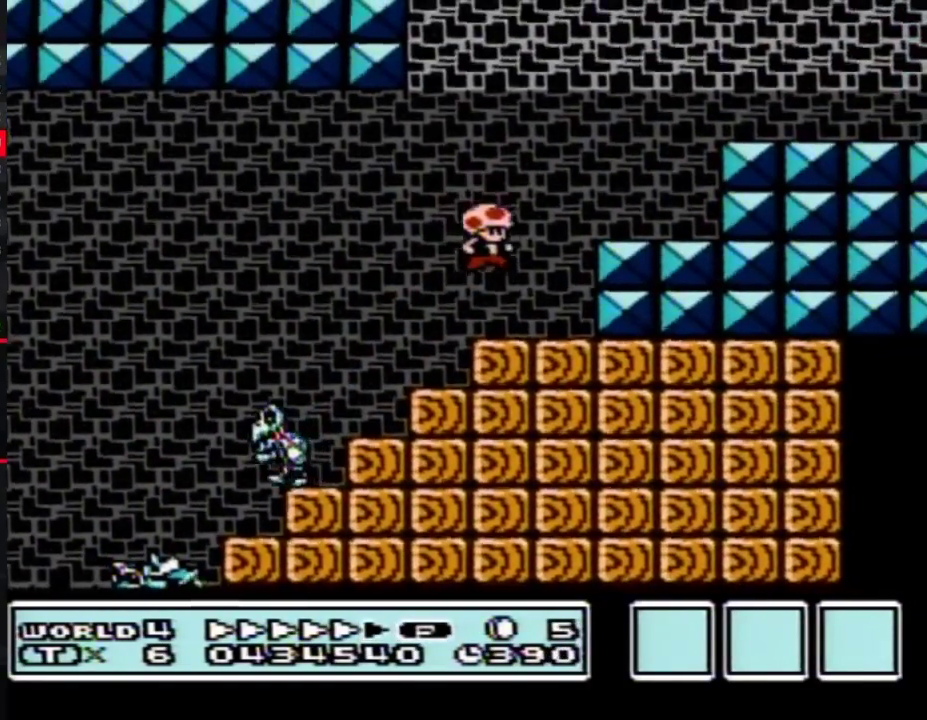
{"buttons": ["B"], "events": [[183, "A", "down"], [183, "DPAD_RIGHT", "down"], [333, "A", "up"], [400, "DPAD_RIGHT", "up"]]}
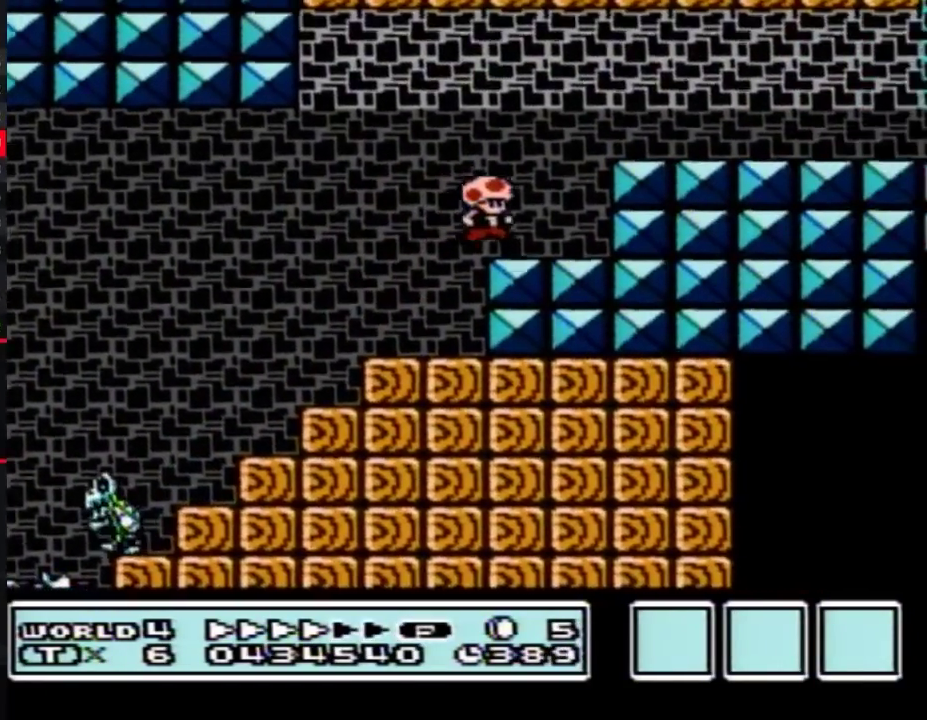
{"buttons": ["B", "DPAD_RIGHT"], "events": [[117, "DPAD_RIGHT", "down"]]}
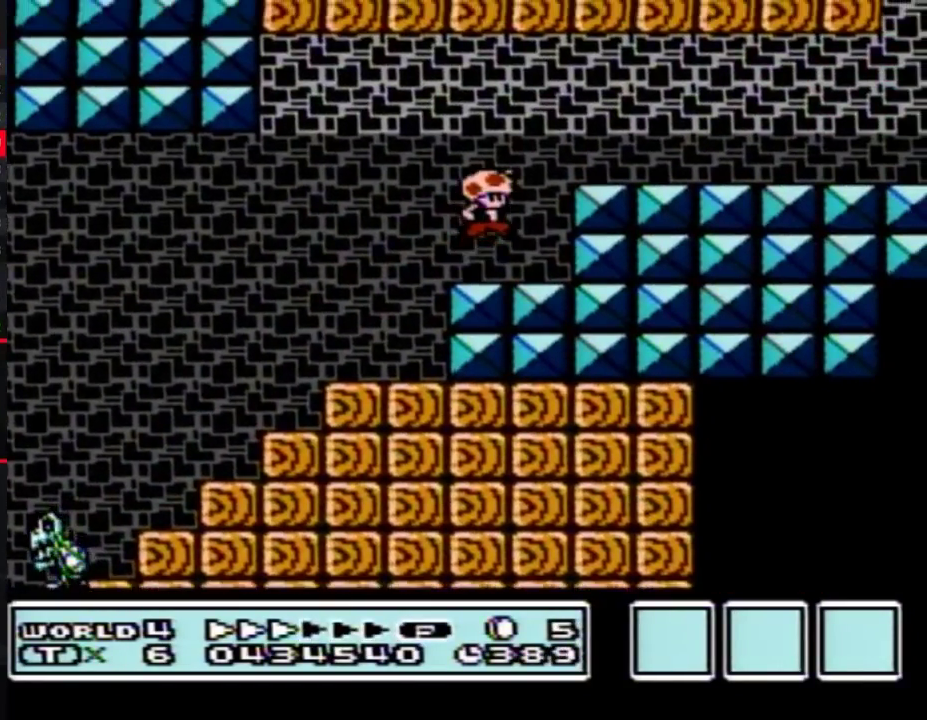
{"buttons": ["A", "B", "DPAD_LEFT"], "events": [[333, "DPAD_DOWN", "down"], [333, "DPAD_RIGHT", "up"], [400, "A", "down"], [433, "DPAD_DOWN", "up"], [500, "DPAD_LEFT", "down"]]}
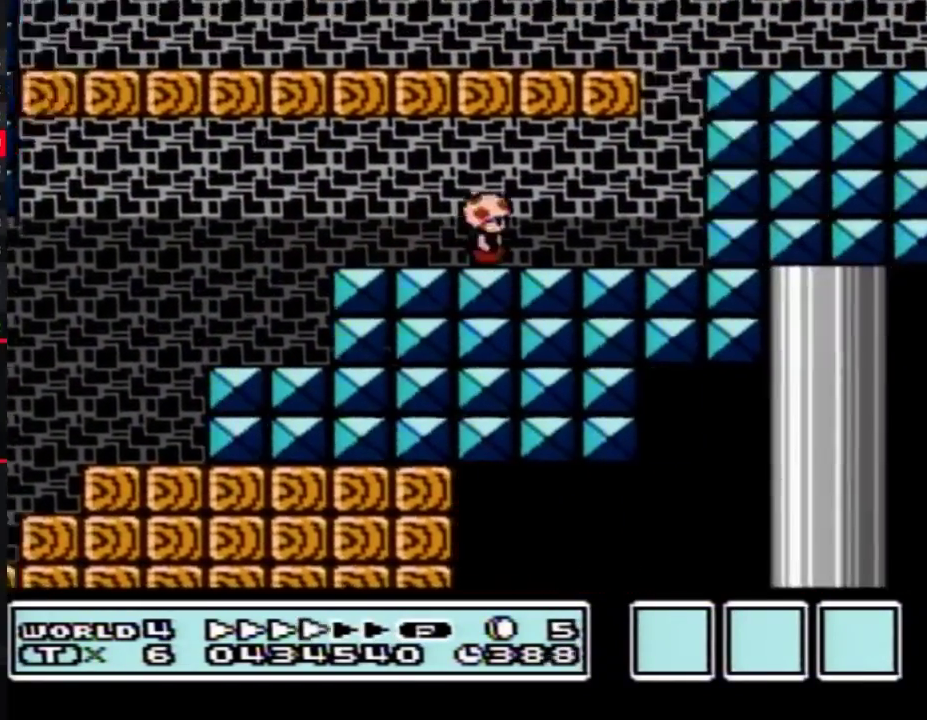
{"buttons": ["B", "DPAD_RIGHT"], "events": [[50, "DPAD_LEFT", "up"], [83, "DPAD_RIGHT", "down"], [300, "A", "up"]]}
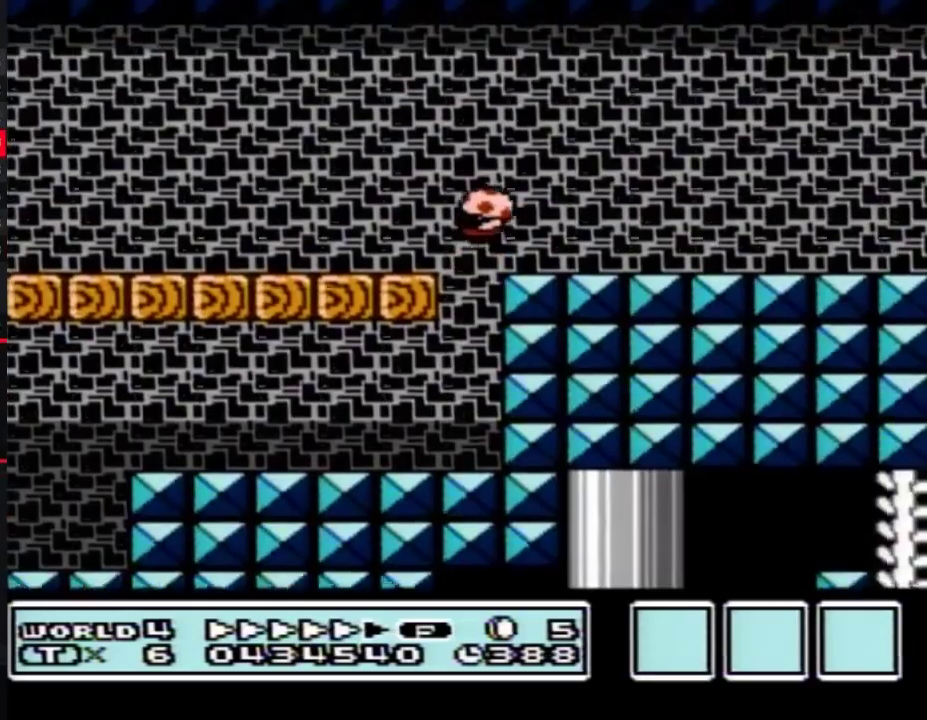
{"buttons": ["B", "DPAD_LEFT"], "events": [[50, "DPAD_RIGHT", "up"], [83, "DPAD_LEFT", "down"]]}
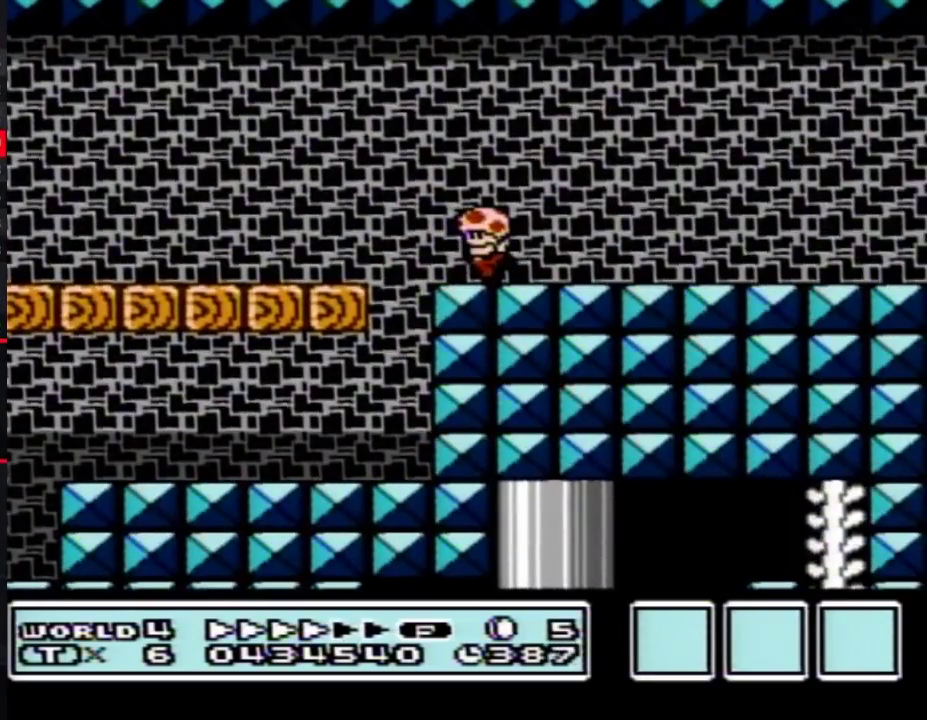
{"buttons": ["B", "DPAD_LEFT"], "events": []}
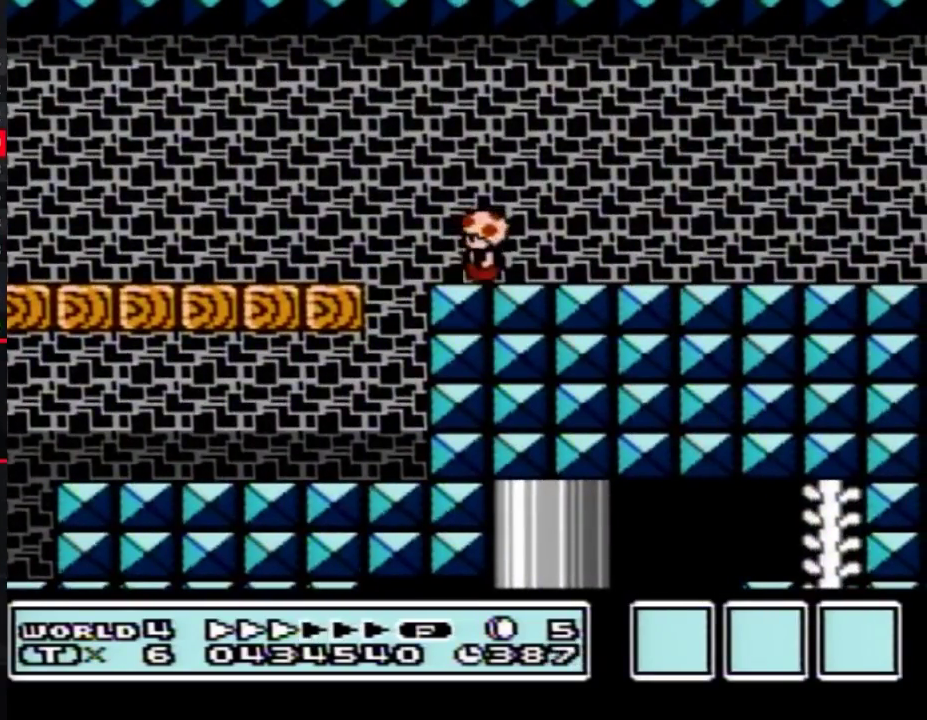
{"buttons": ["B", "DPAD_LEFT"], "events": []}
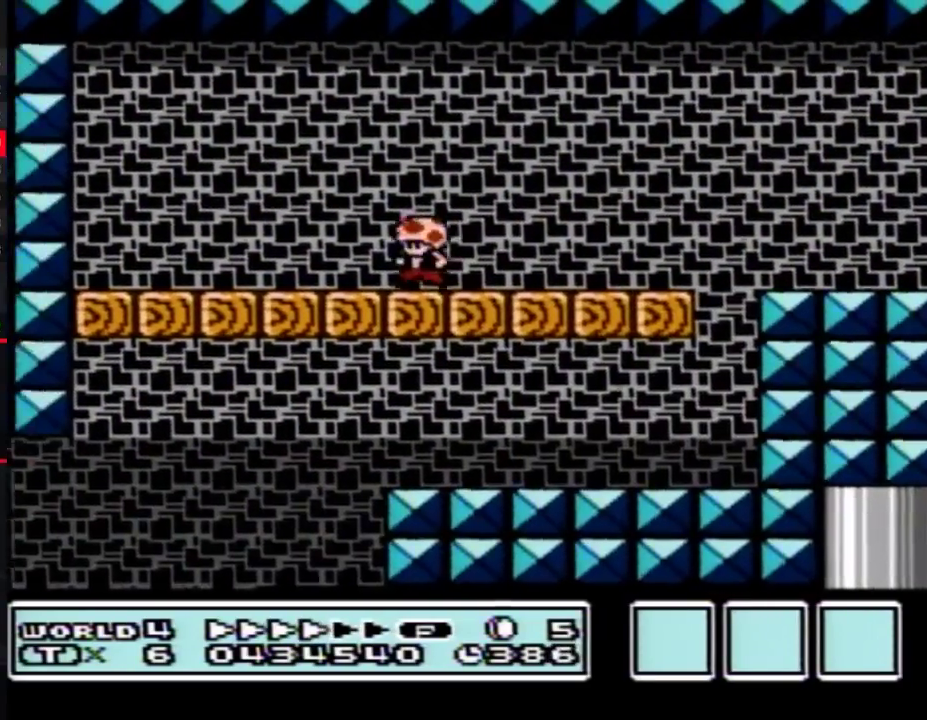
{"buttons": ["B", "DPAD_RIGHT"], "events": [[300, "A", "down"], [300, "DPAD_LEFT", "up"], [300, "DPAD_RIGHT", "down"], [400, "A", "up"]]}
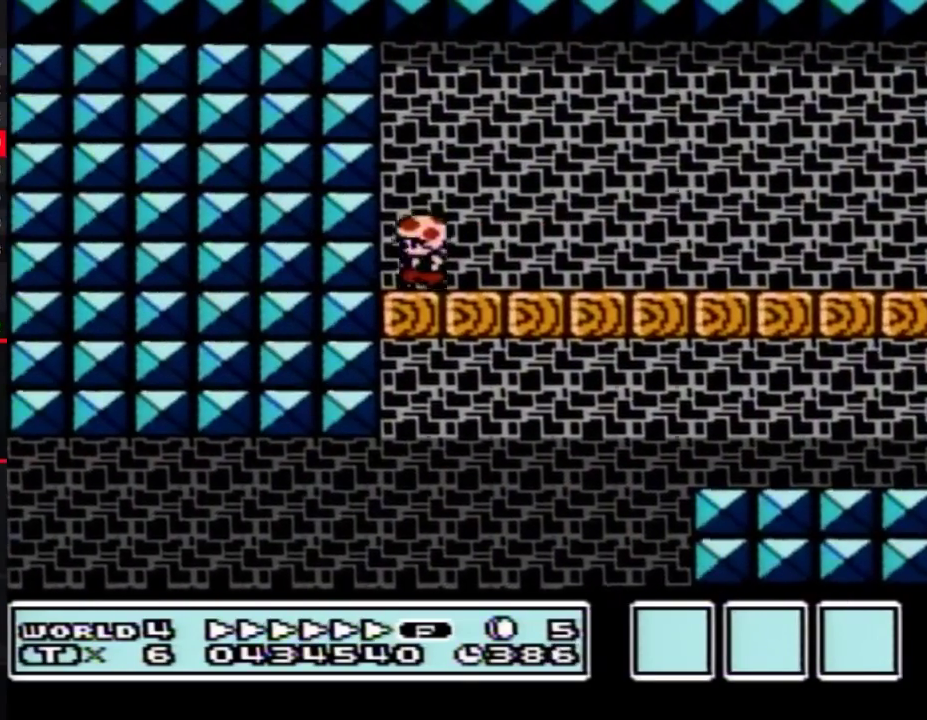
{"buttons": ["B", "DPAD_RIGHT"], "events": []}
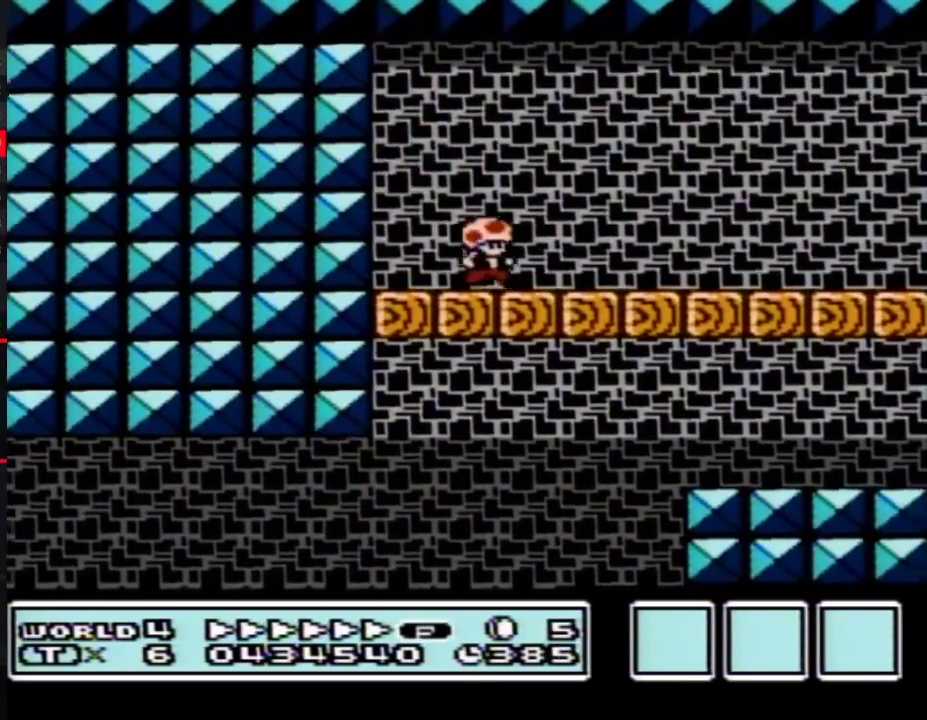
{"buttons": ["B", "DPAD_RIGHT"], "events": []}
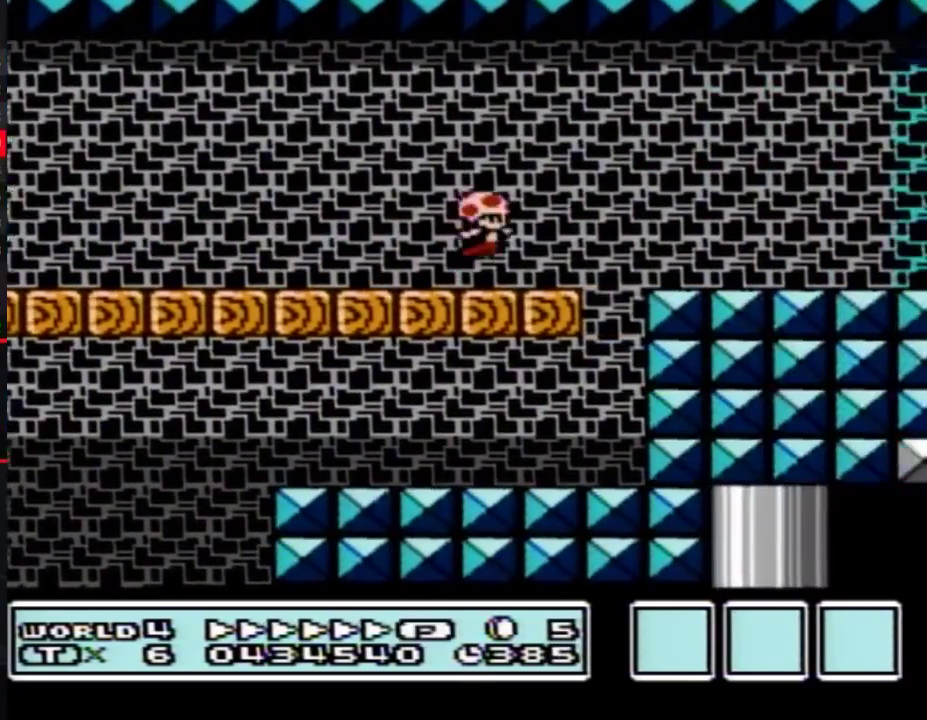
{"buttons": ["B", "DPAD_RIGHT"], "events": []}